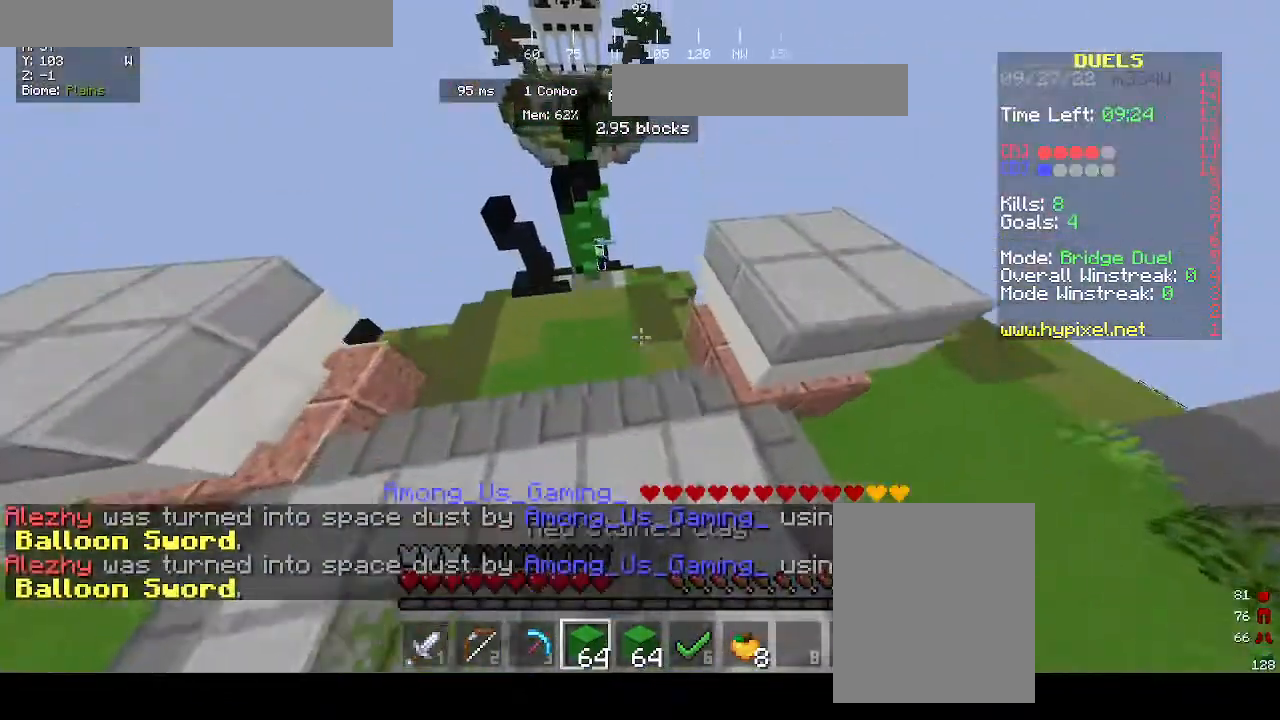
Gameplay with keyboard and mouse; each line is a JSON object with the keys and mouse buttons held at the frame after it. "events" lists presses ("down") and releases ("up") of "a", "d", "s", "w", "mouse_left" and "mouse_right" between this image and that frame as [ms after this image, input, new state], when the widget could be followed in between. "mouse_left", "mouse_right" = the "left", "right" buttons of the "mouse" list. No other keys are recorded. Fast repeated clicks can show as one long hold. Mouse movement is not recorded.
{"keys": ["w"], "mouse": [], "events": []}
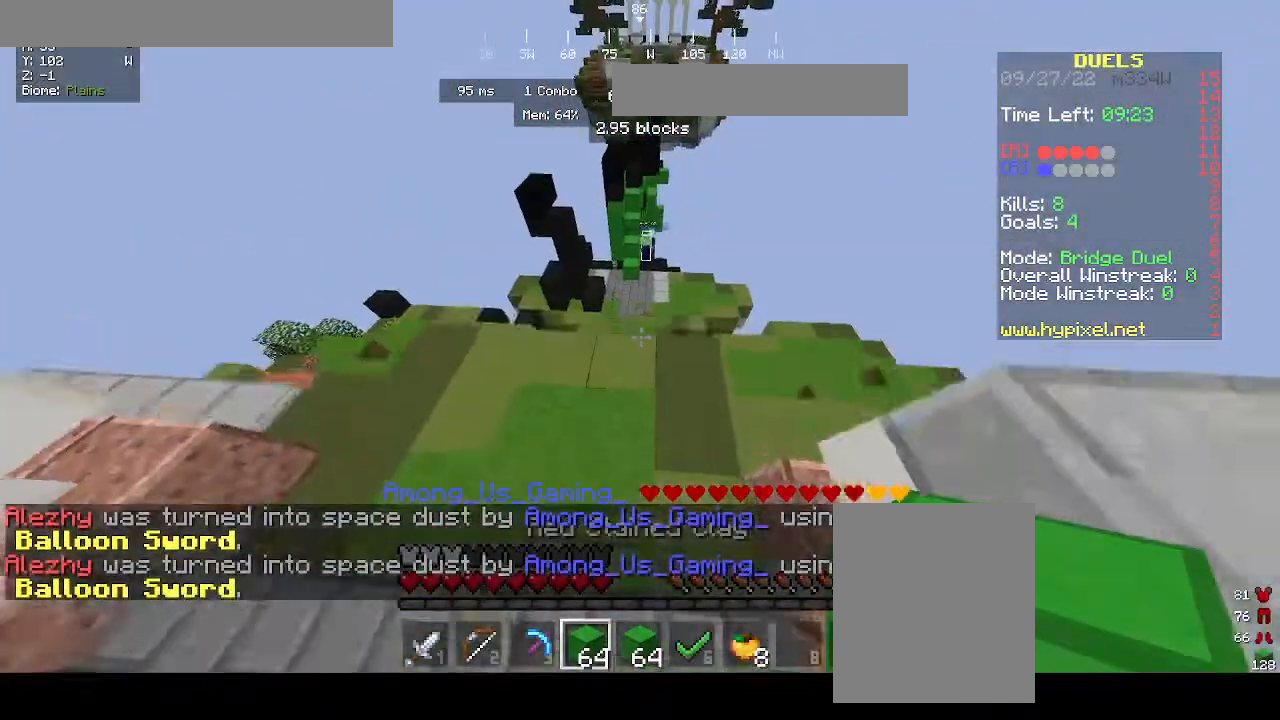
{"keys": ["a", "s"], "mouse": [], "events": [[33, "a", "down"], [100, "w", "up"], [200, "s", "down"], [233, "mouse_right", "down"], [367, "mouse_right", "up"]]}
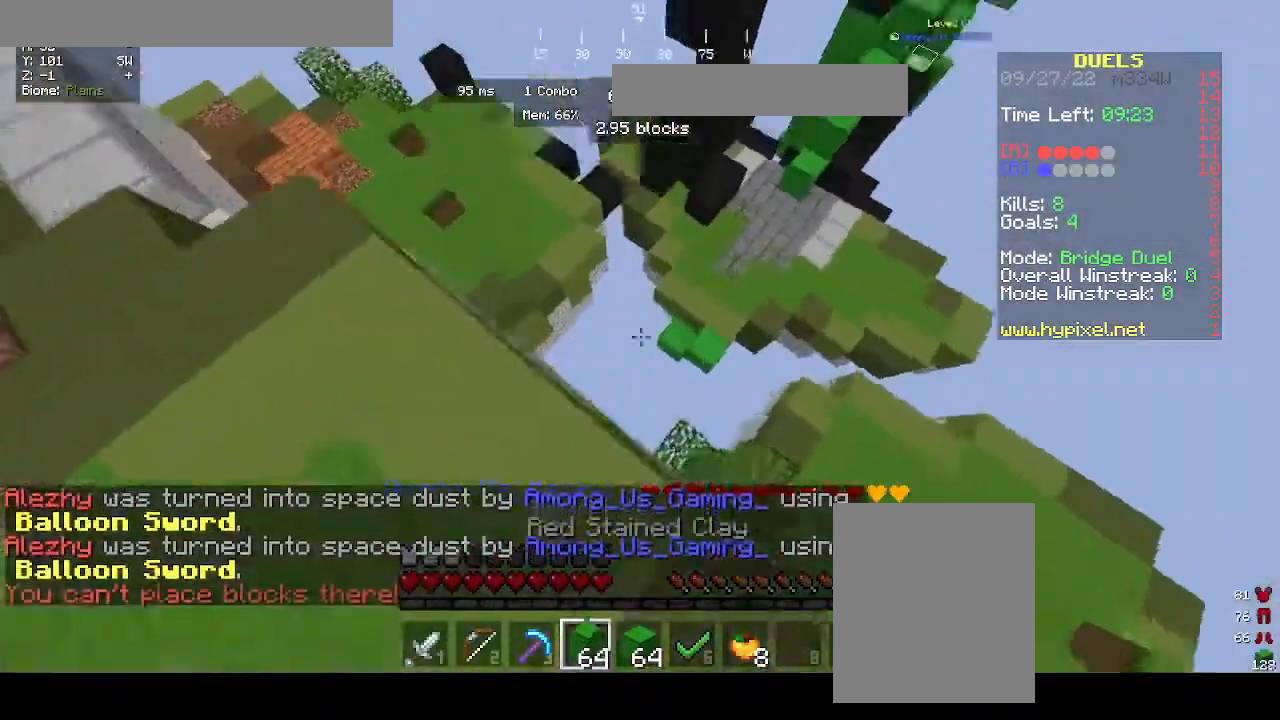
{"keys": ["a", "s"], "mouse": [], "events": []}
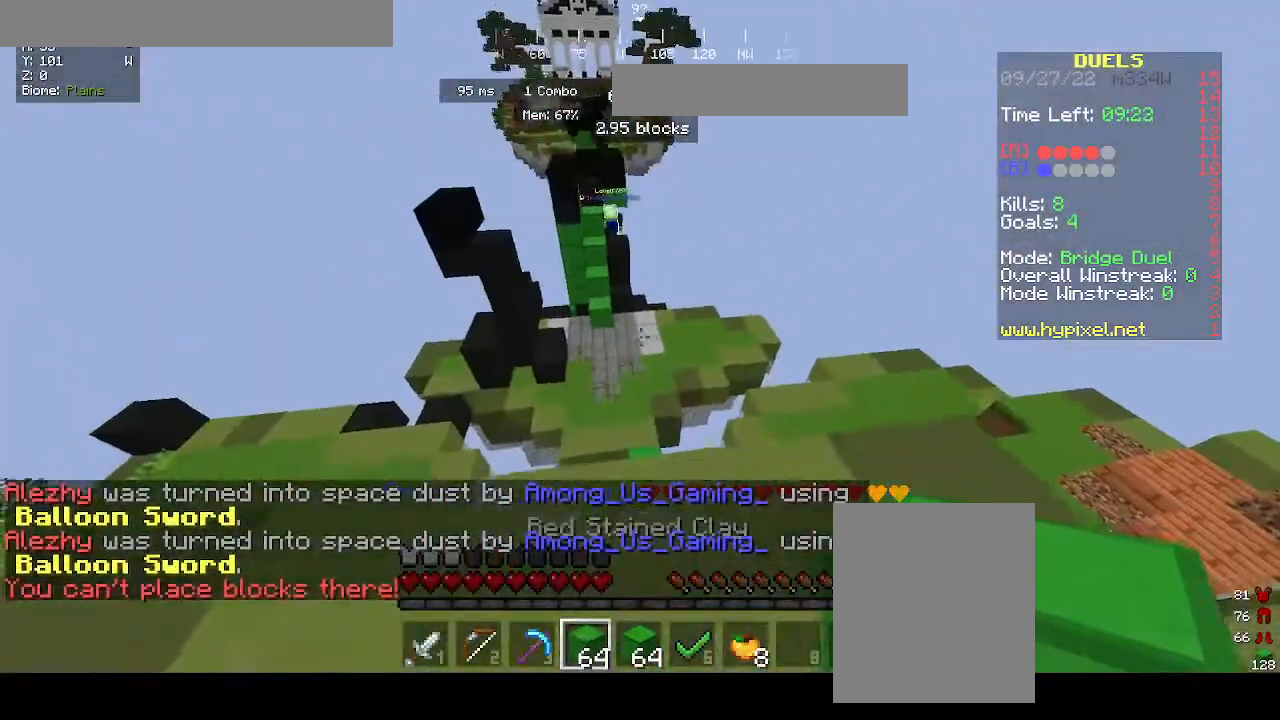
{"keys": ["w"], "mouse": [], "events": [[67, "a", "up"], [100, "s", "up"], [233, "w", "down"]]}
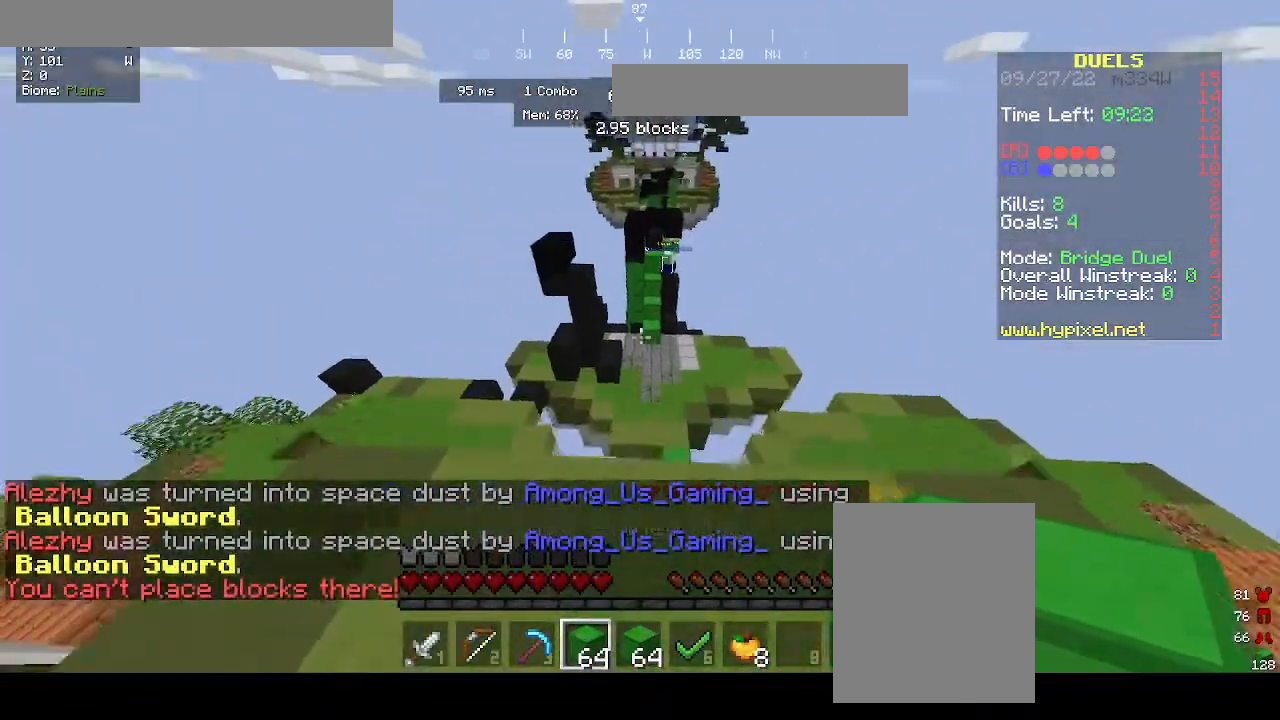
{"keys": ["w"], "mouse": [], "events": []}
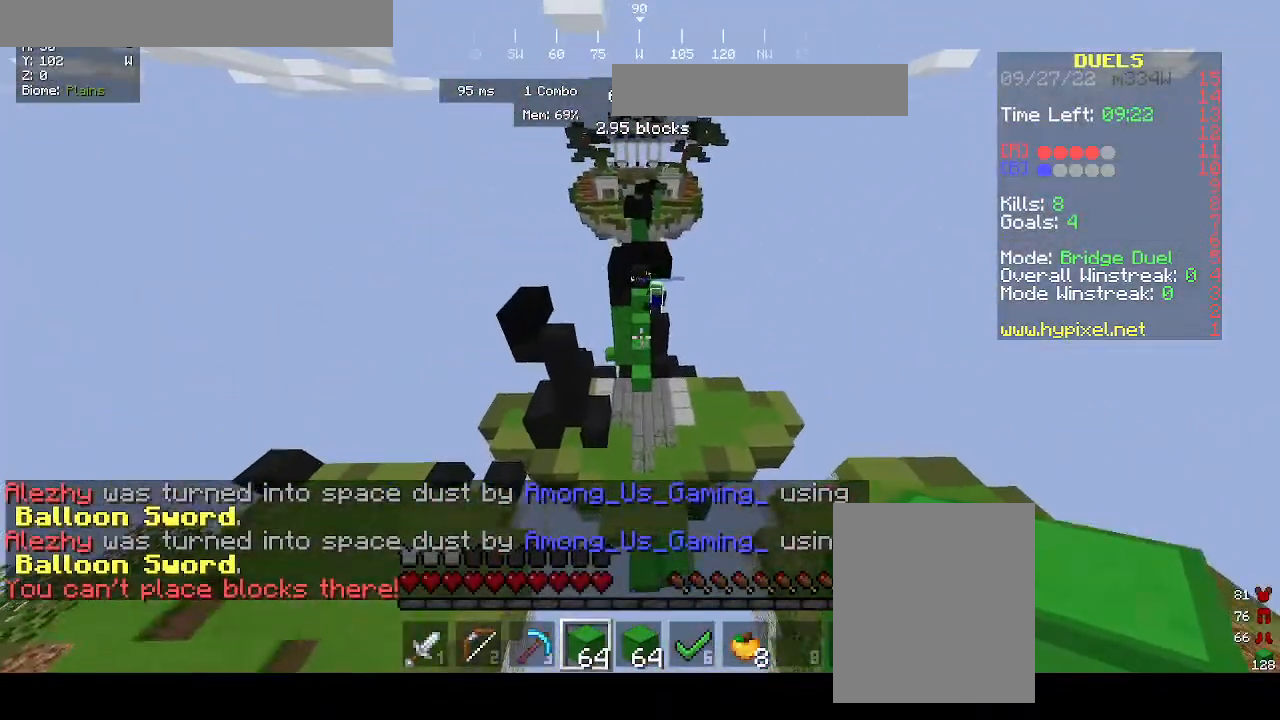
{"keys": ["w"], "mouse": [], "events": []}
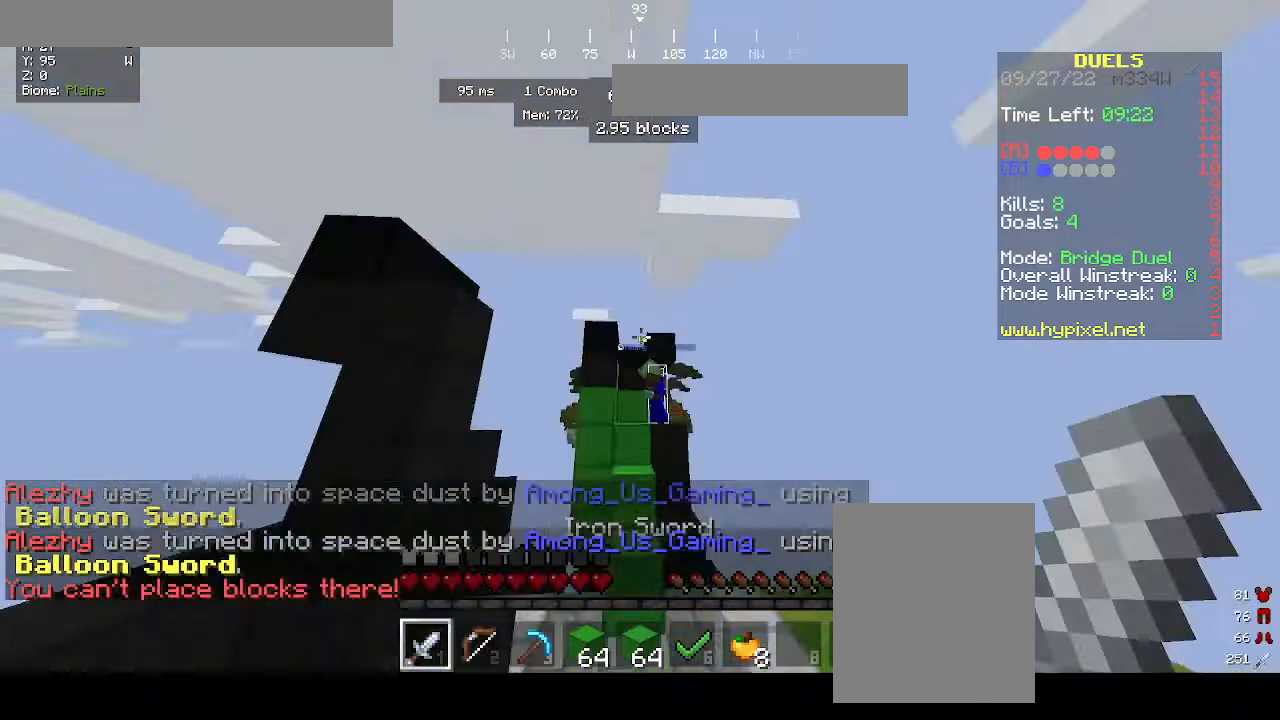
{"keys": ["w"], "mouse": [], "events": []}
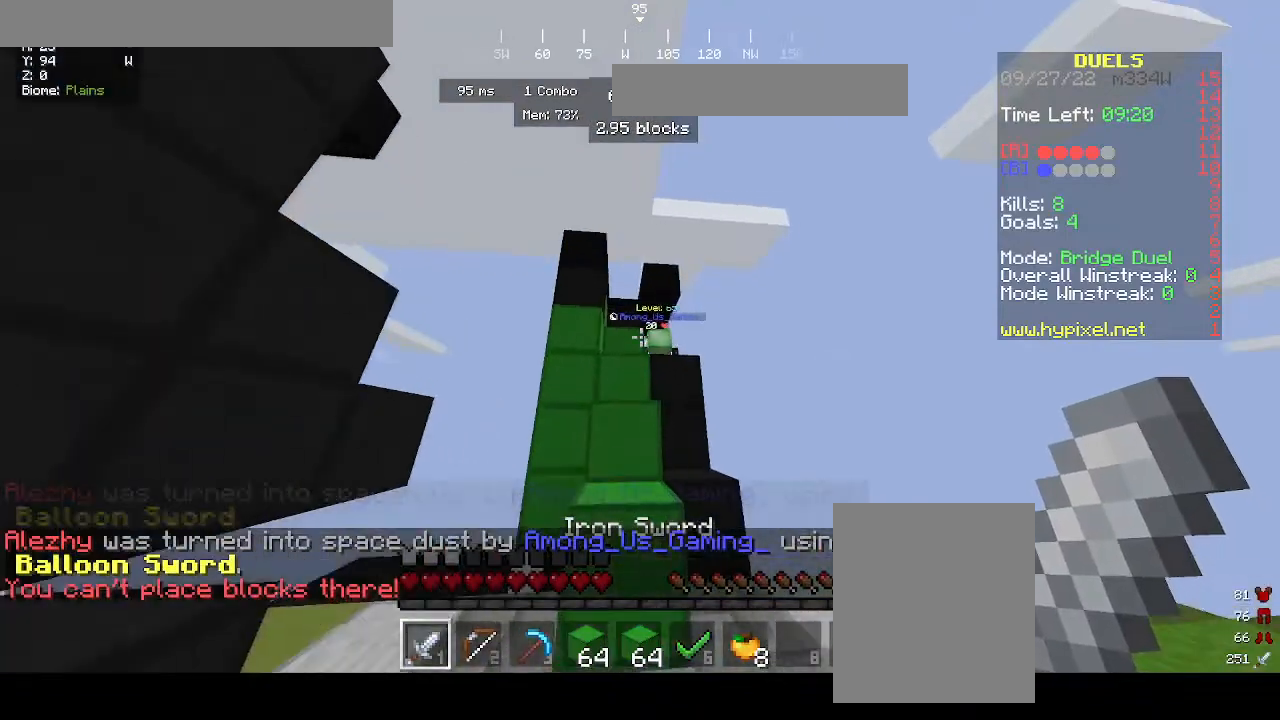
{"keys": ["a", "w"], "mouse": ["left"], "events": [[233, "mouse_left", "down"], [467, "a", "down"]]}
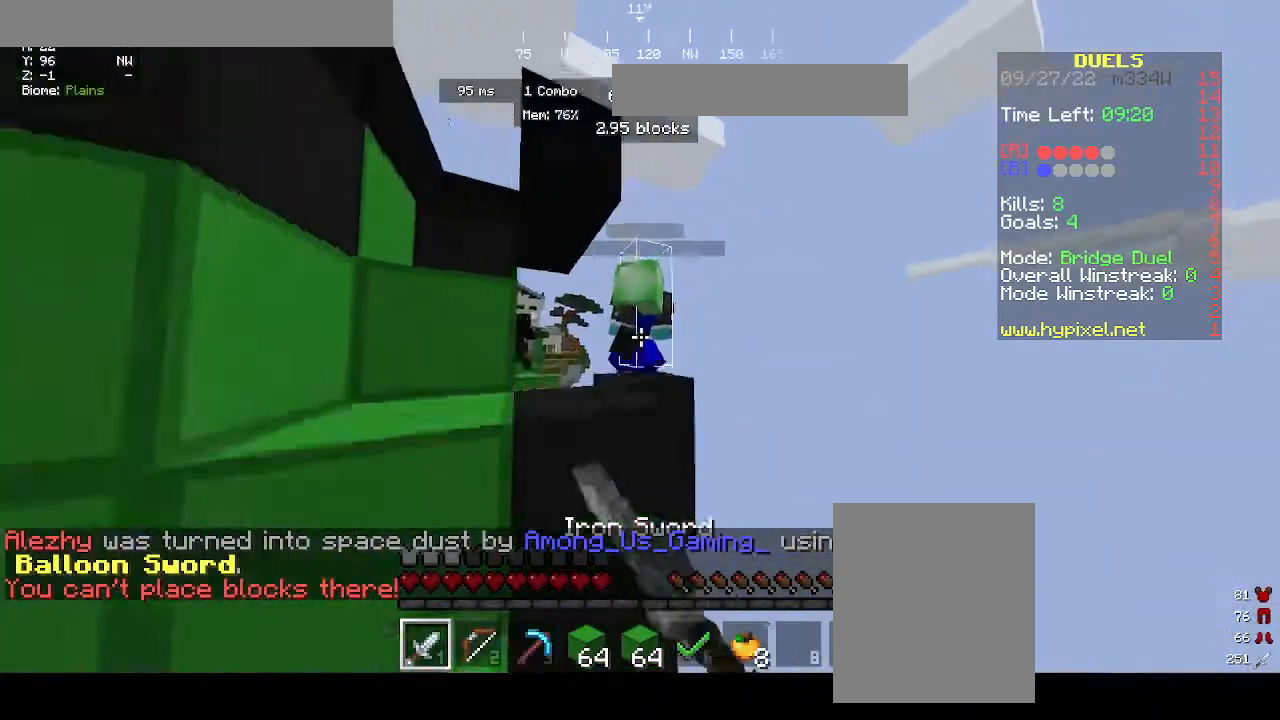
{"keys": ["a", "w"], "mouse": ["left"], "events": [[100, "mouse_left", "up"], [167, "mouse_left", "down"]]}
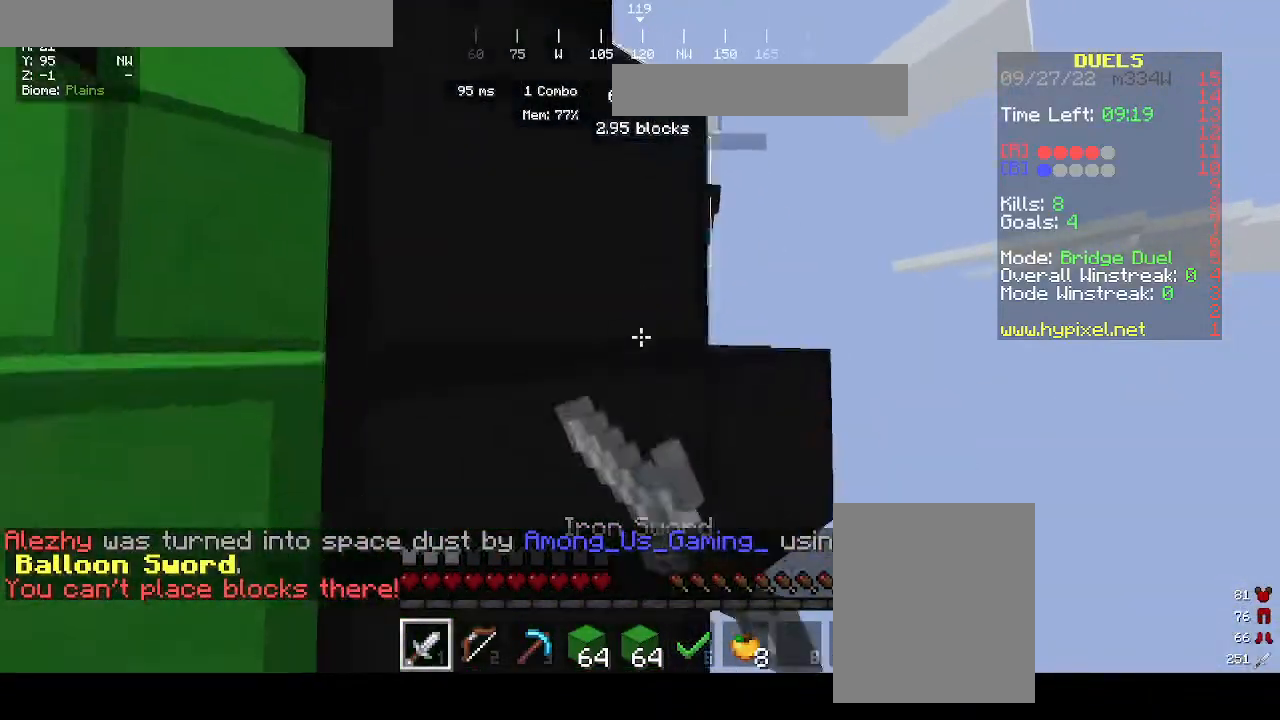
{"keys": ["a", "s"], "mouse": [], "events": [[33, "w", "up"], [100, "s", "down"], [400, "mouse_left", "up"]]}
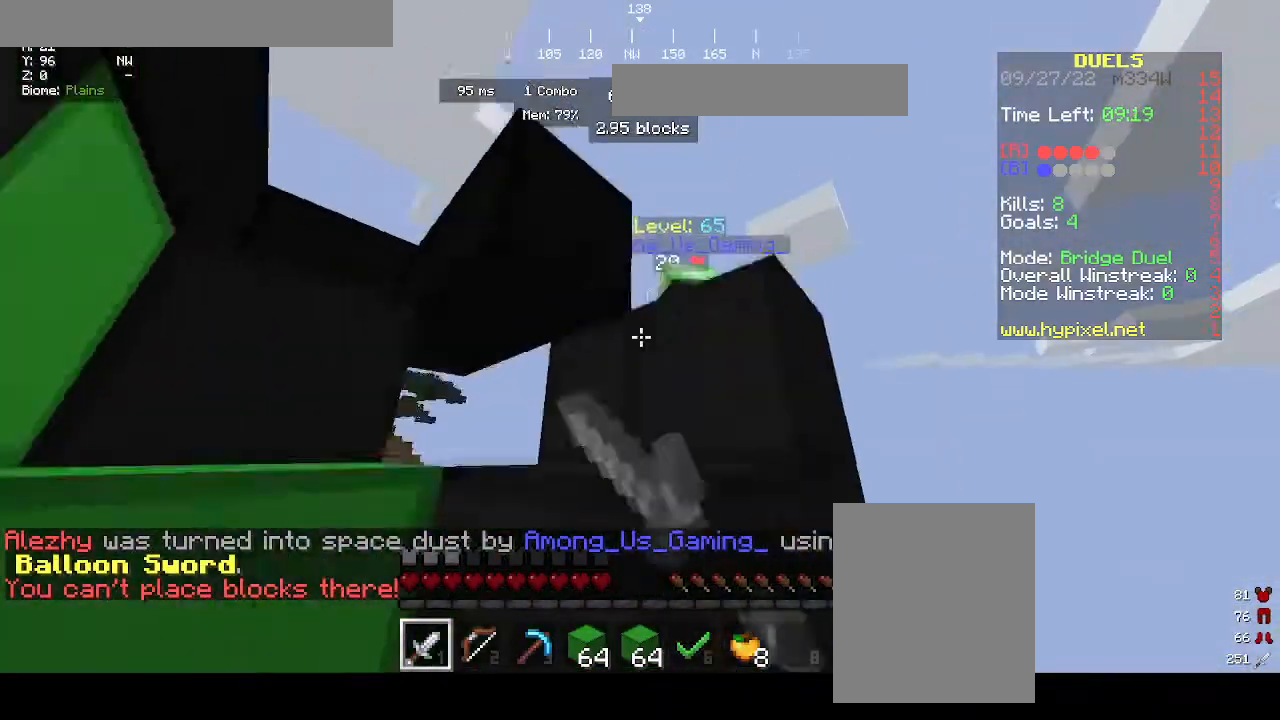
{"keys": ["w"], "mouse": ["left"], "events": [[33, "s", "up"], [100, "w", "down"], [167, "a", "up"], [233, "mouse_left", "down"], [300, "mouse_left", "up"], [367, "mouse_left", "down"]]}
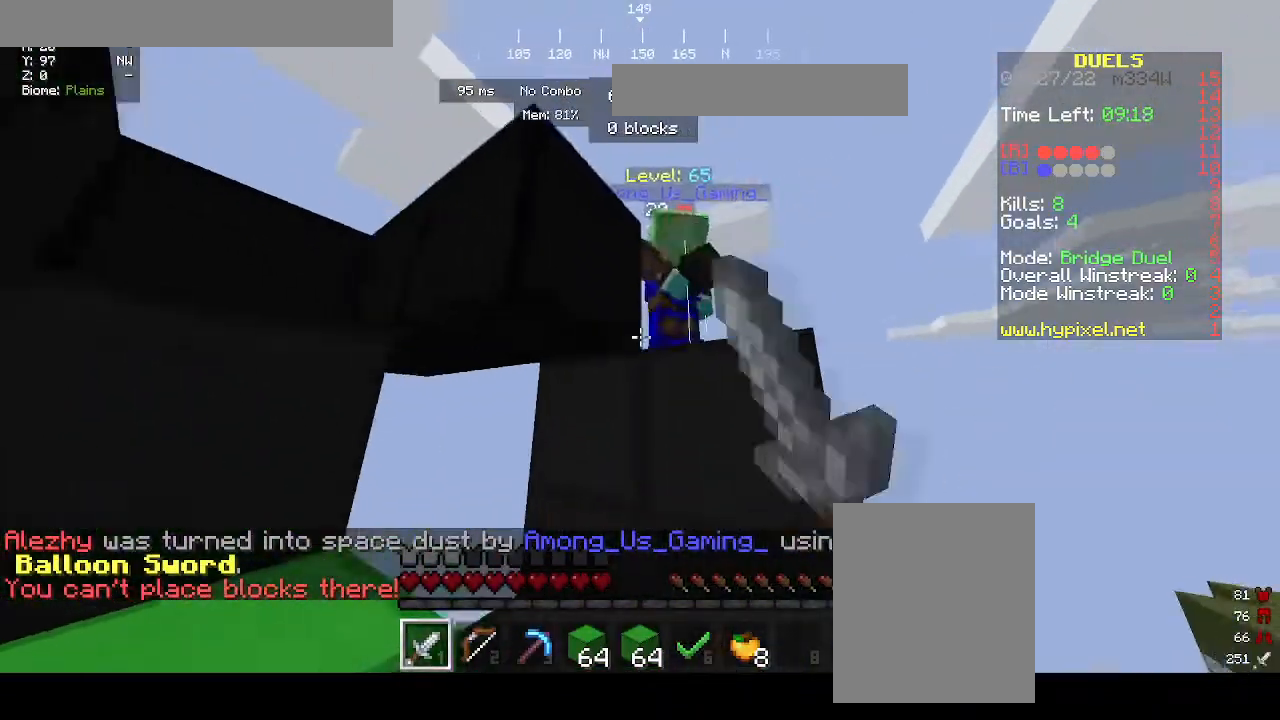
{"keys": ["w"], "mouse": ["left"], "events": [[33, "d", "down"], [100, "mouse_left", "up"], [167, "mouse_left", "down"], [267, "d", "up"]]}
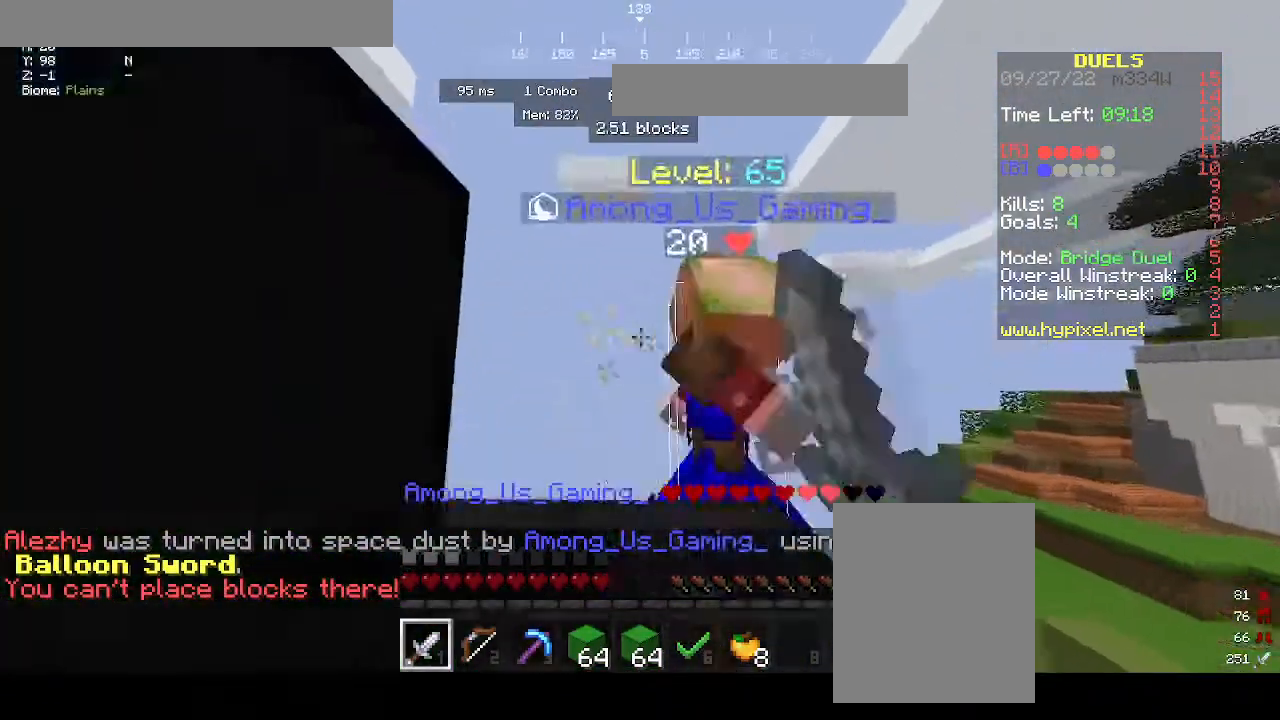
{"keys": [], "mouse": ["left"], "events": [[500, "w", "up"]]}
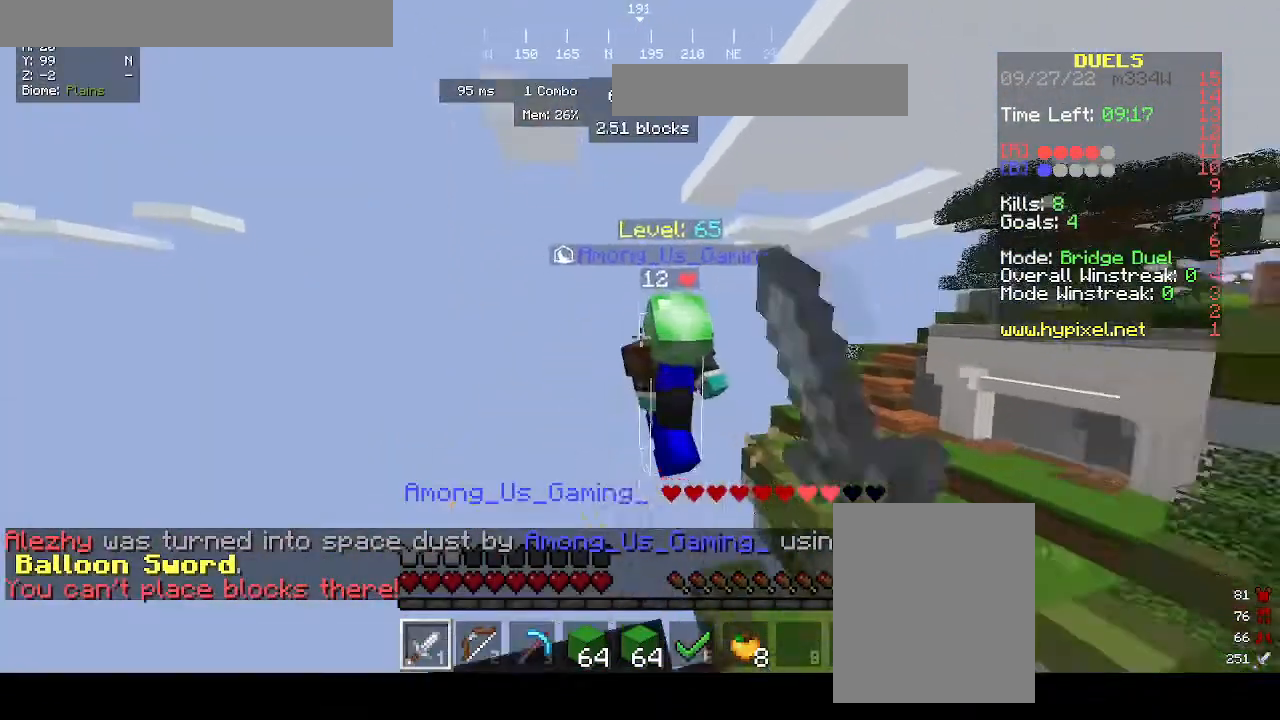
{"keys": ["w"], "mouse": [], "events": [[233, "mouse_left", "up"], [400, "a", "down"], [467, "w", "down"], [500, "a", "up"]]}
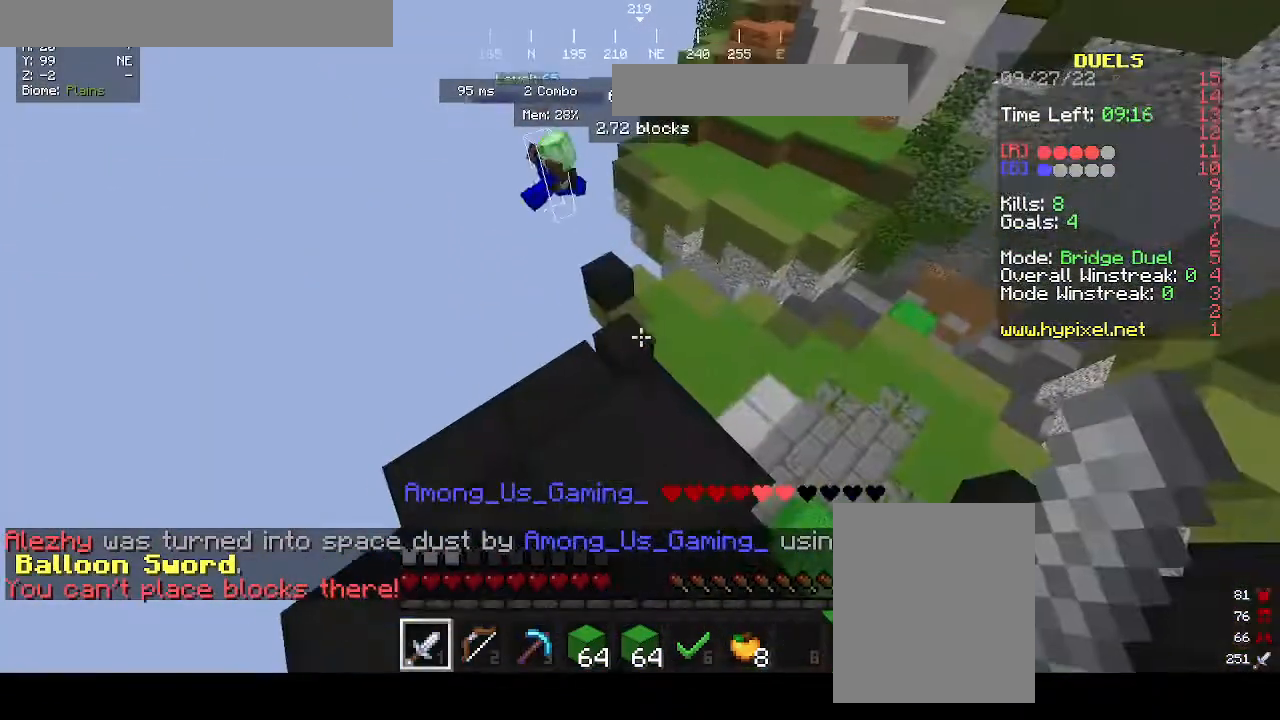
{"keys": ["s"], "mouse": [], "events": [[167, "w", "up"], [267, "s", "down"]]}
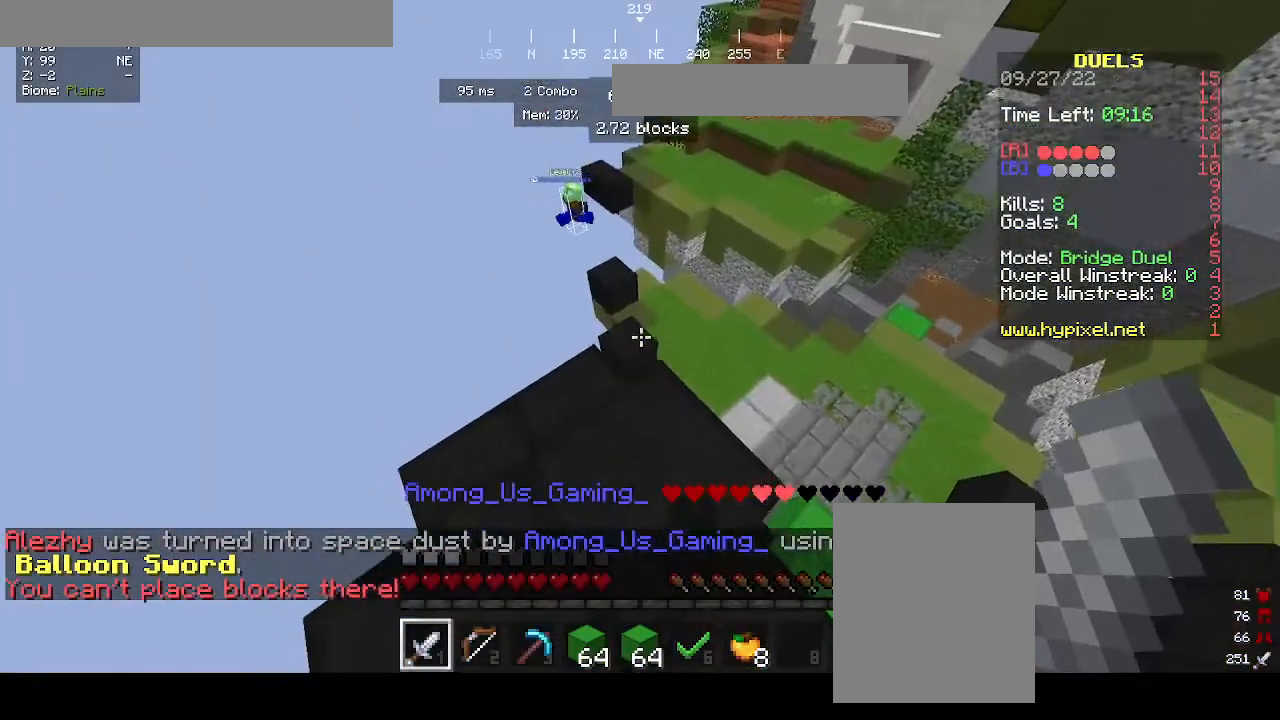
{"keys": [], "mouse": [], "events": [[33, "s", "up"]]}
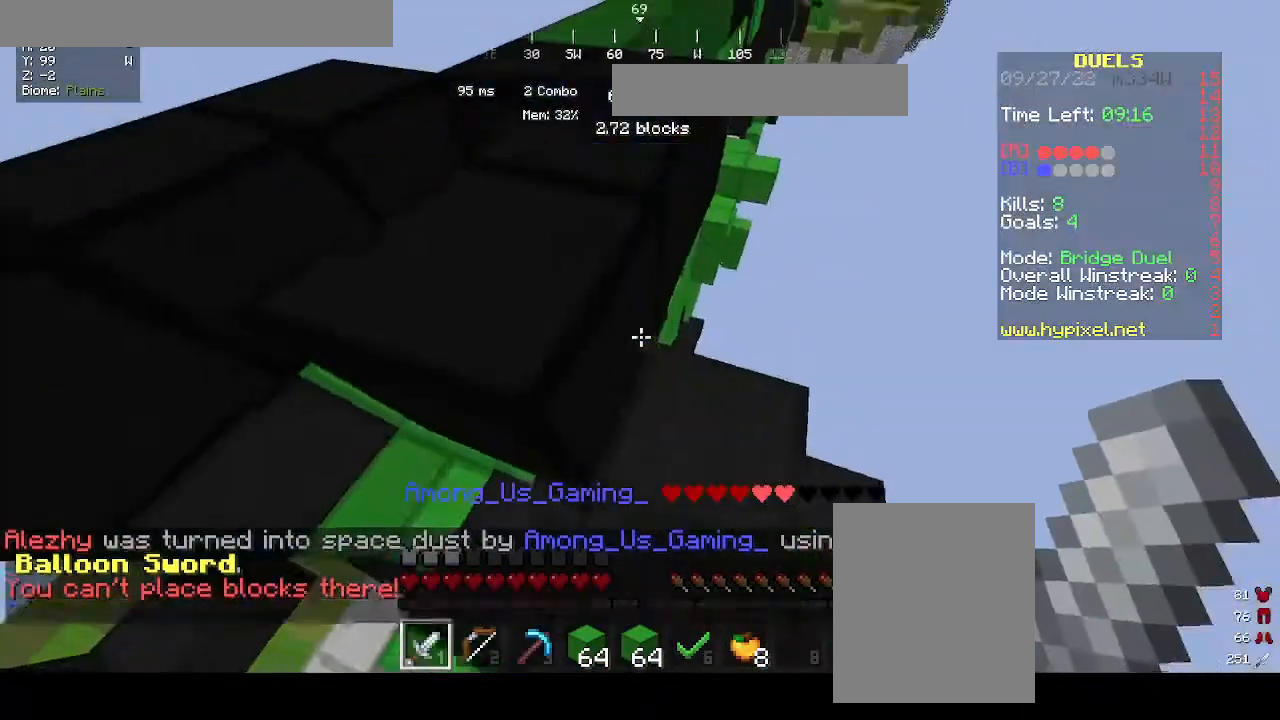
{"keys": ["w"], "mouse": [], "events": [[133, "w", "down"], [200, "a", "down"], [300, "a", "up"]]}
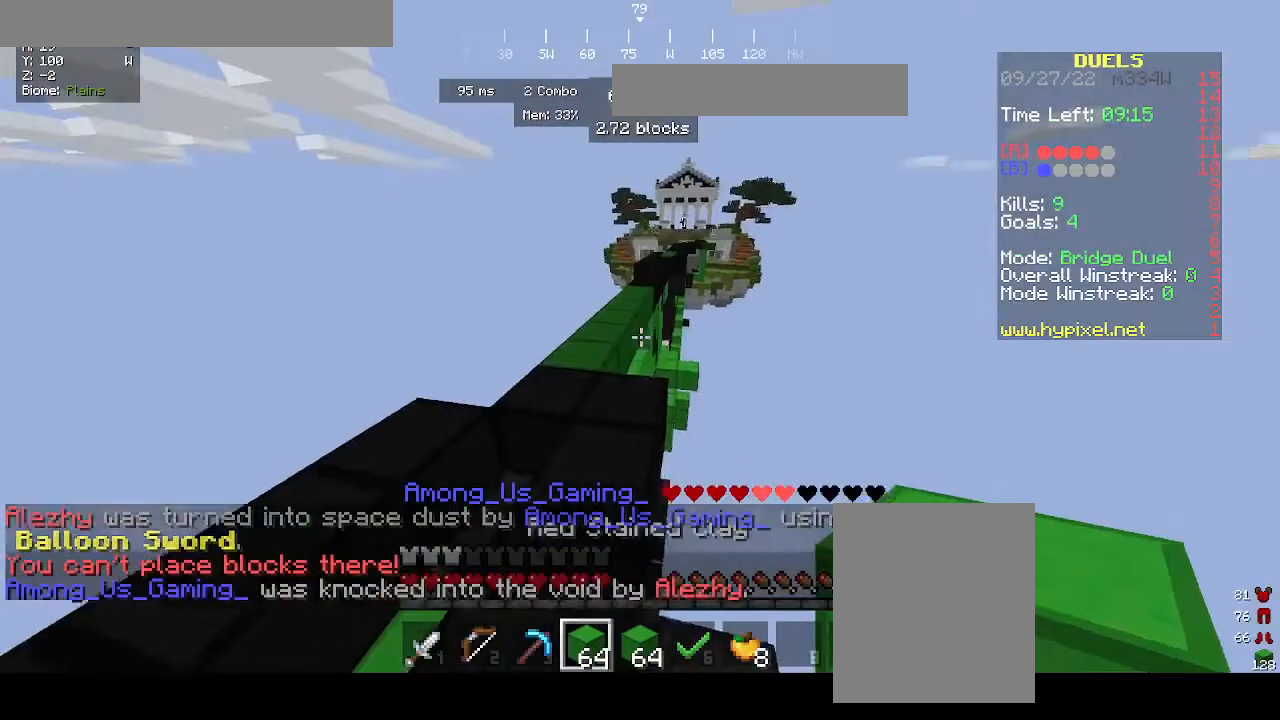
{"keys": ["w"], "mouse": [], "events": [[67, "a", "down"], [133, "a", "up"]]}
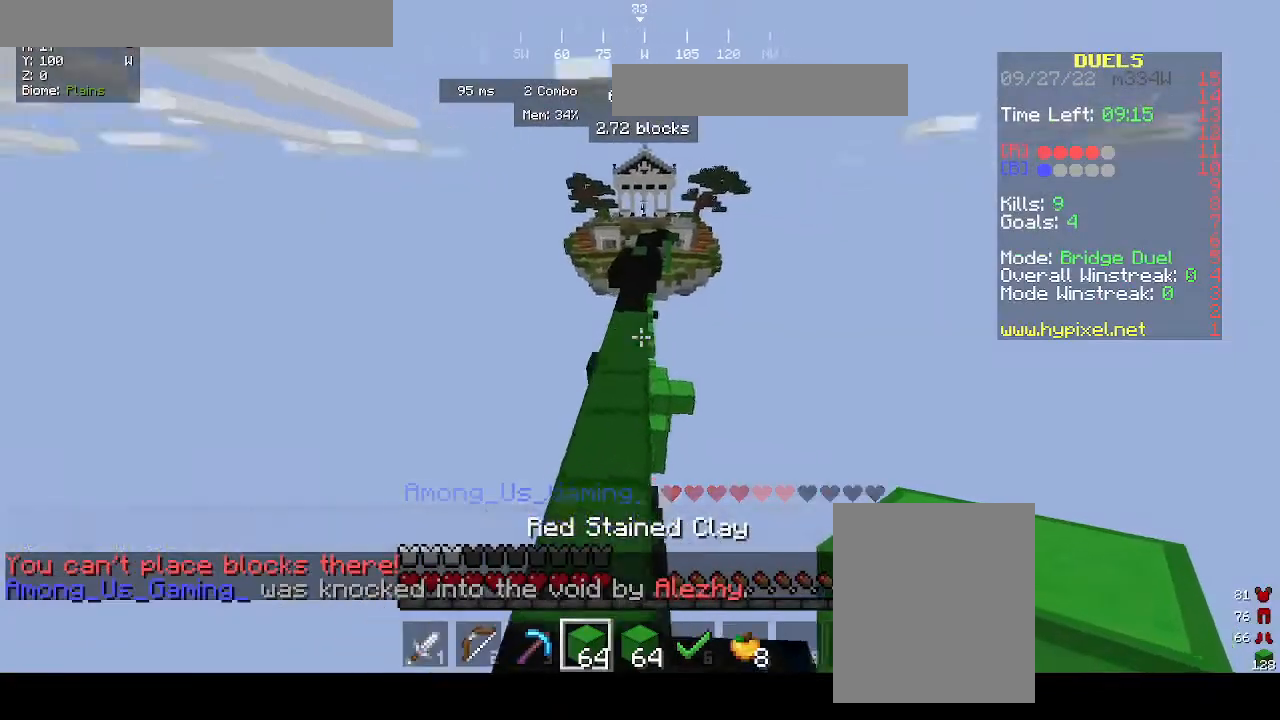
{"keys": ["w"], "mouse": [], "events": []}
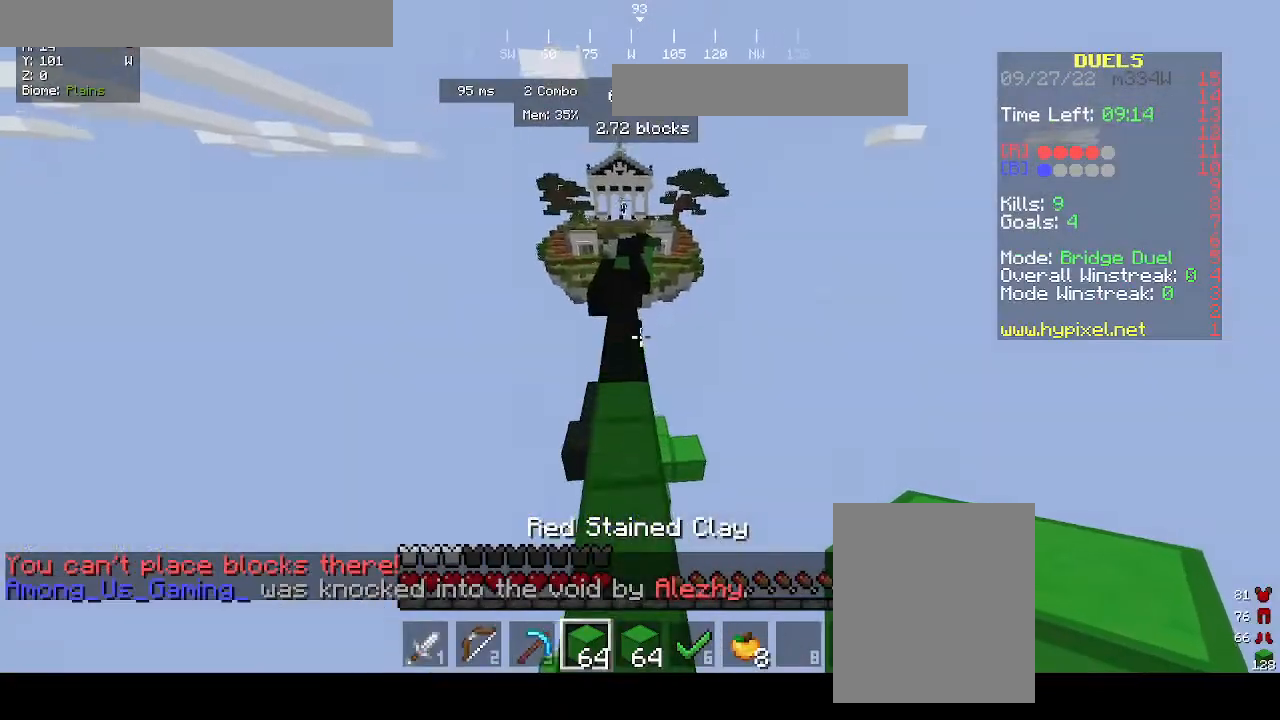
{"keys": ["w"], "mouse": ["right"], "events": [[300, "mouse_right", "down"], [433, "mouse_right", "up"], [467, "mouse_right", "down"]]}
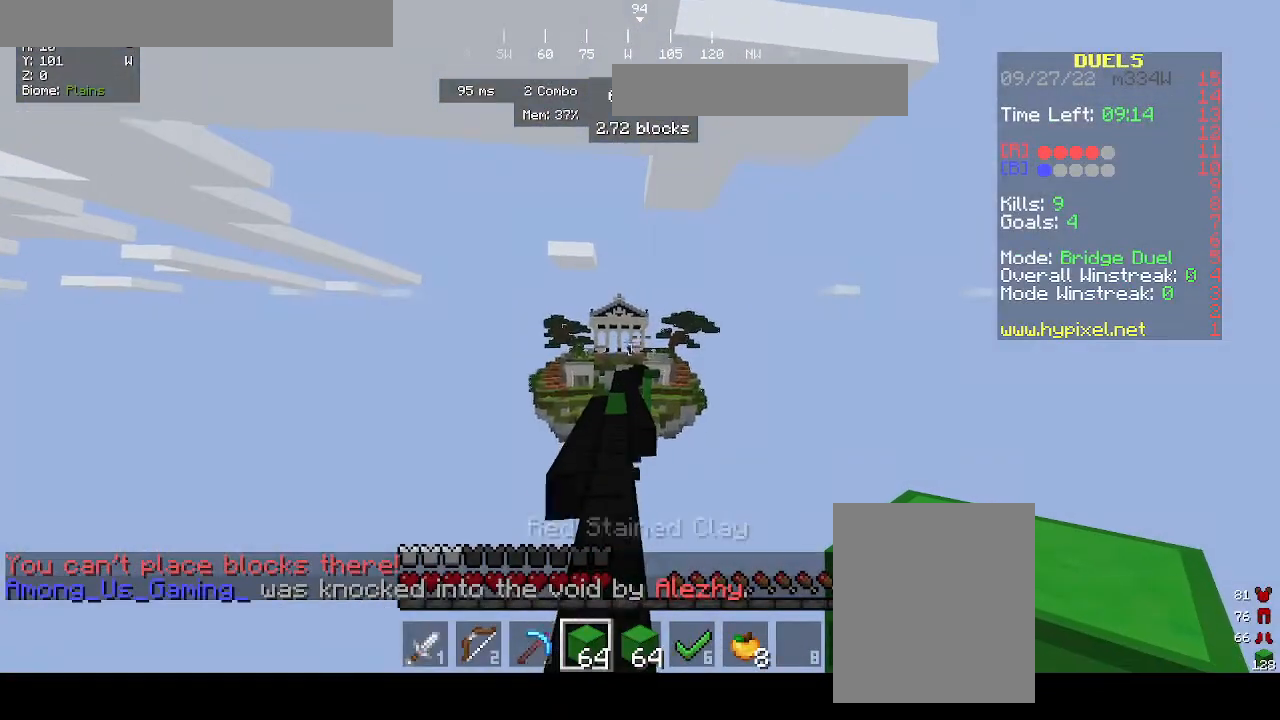
{"keys": ["a", "w"], "mouse": ["right"], "events": [[400, "a", "down"]]}
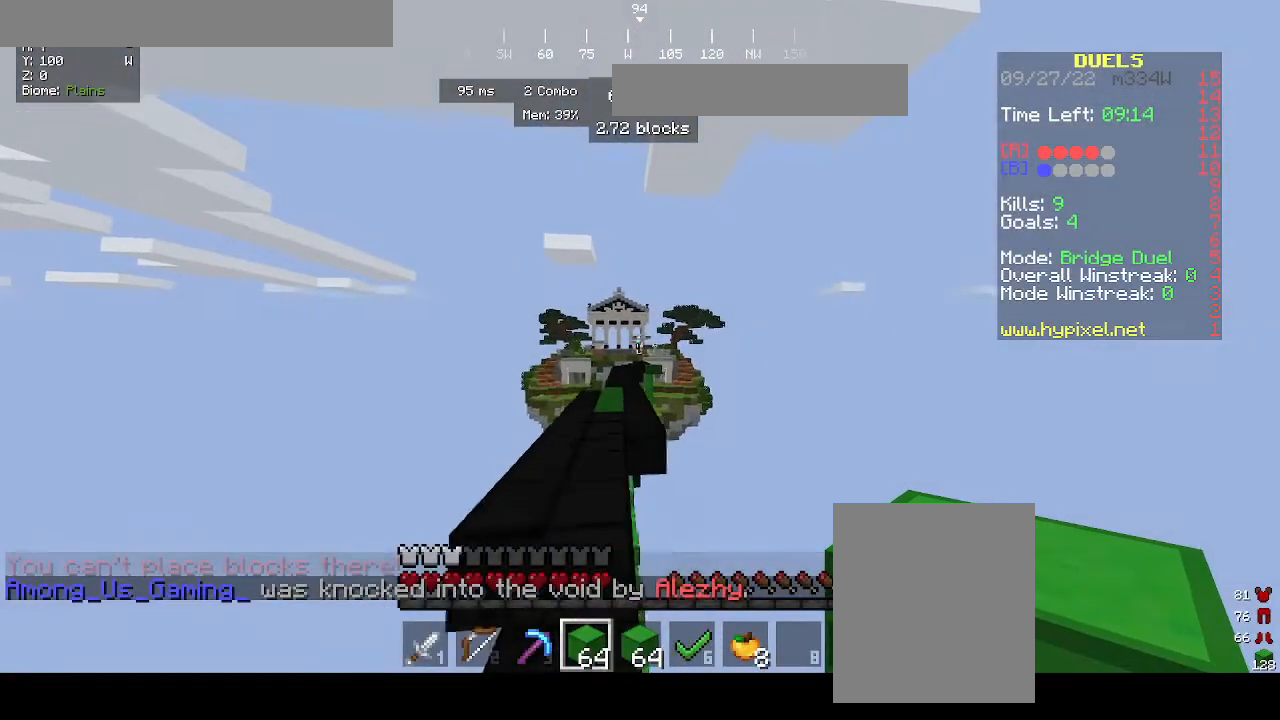
{"keys": ["a", "w"], "mouse": [], "events": [[67, "a", "up"], [267, "mouse_right", "up"], [367, "a", "down"]]}
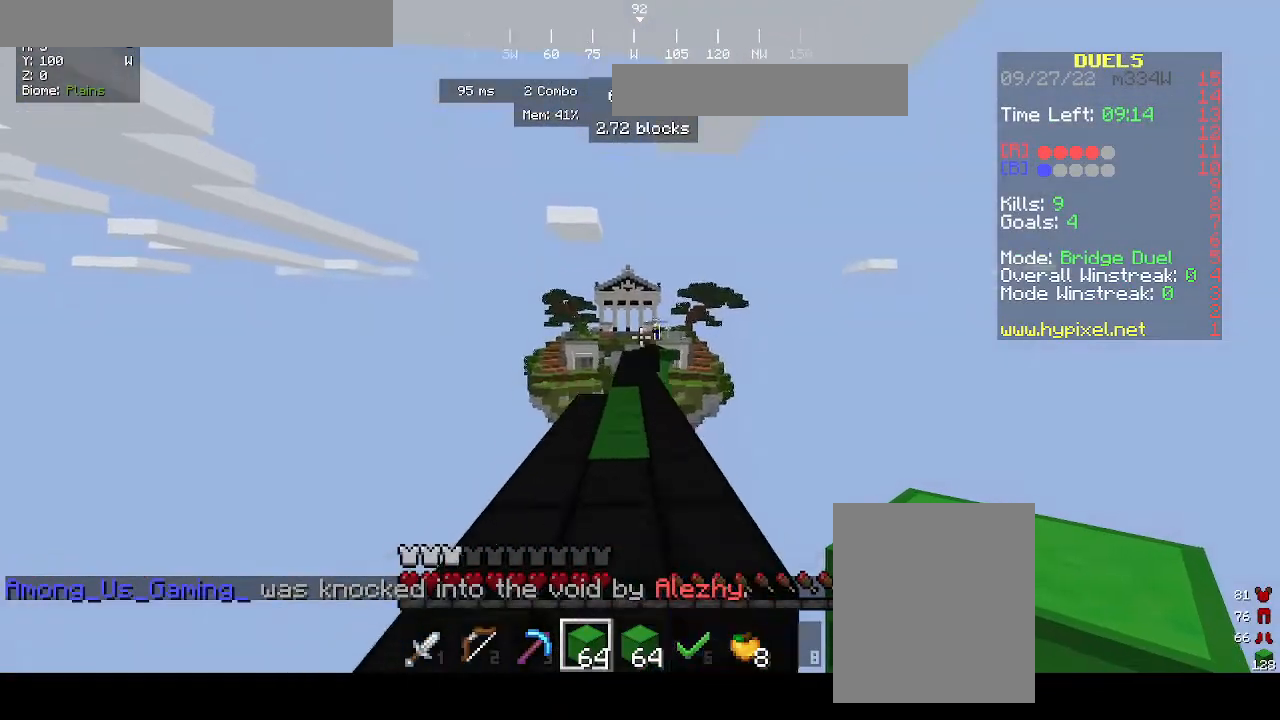
{"keys": ["w"], "mouse": [], "events": [[200, "a", "up"]]}
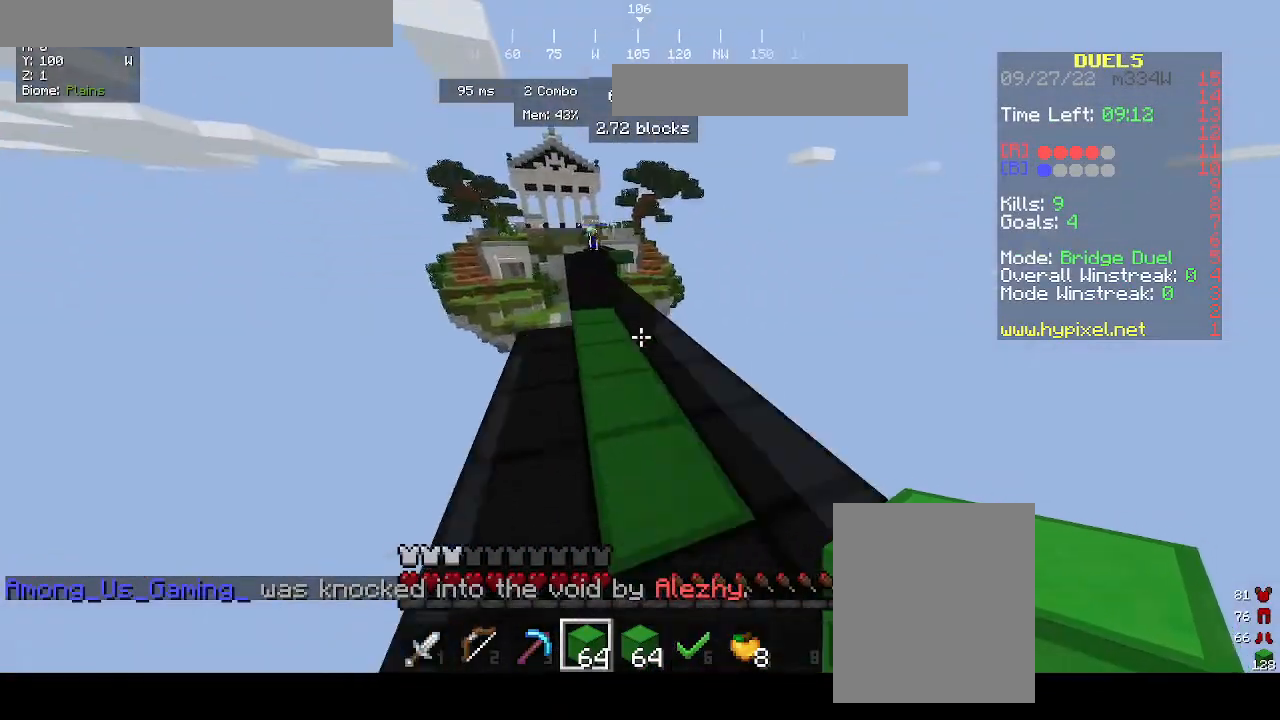
{"keys": ["a", "w"], "mouse": [], "events": [[267, "a", "down"]]}
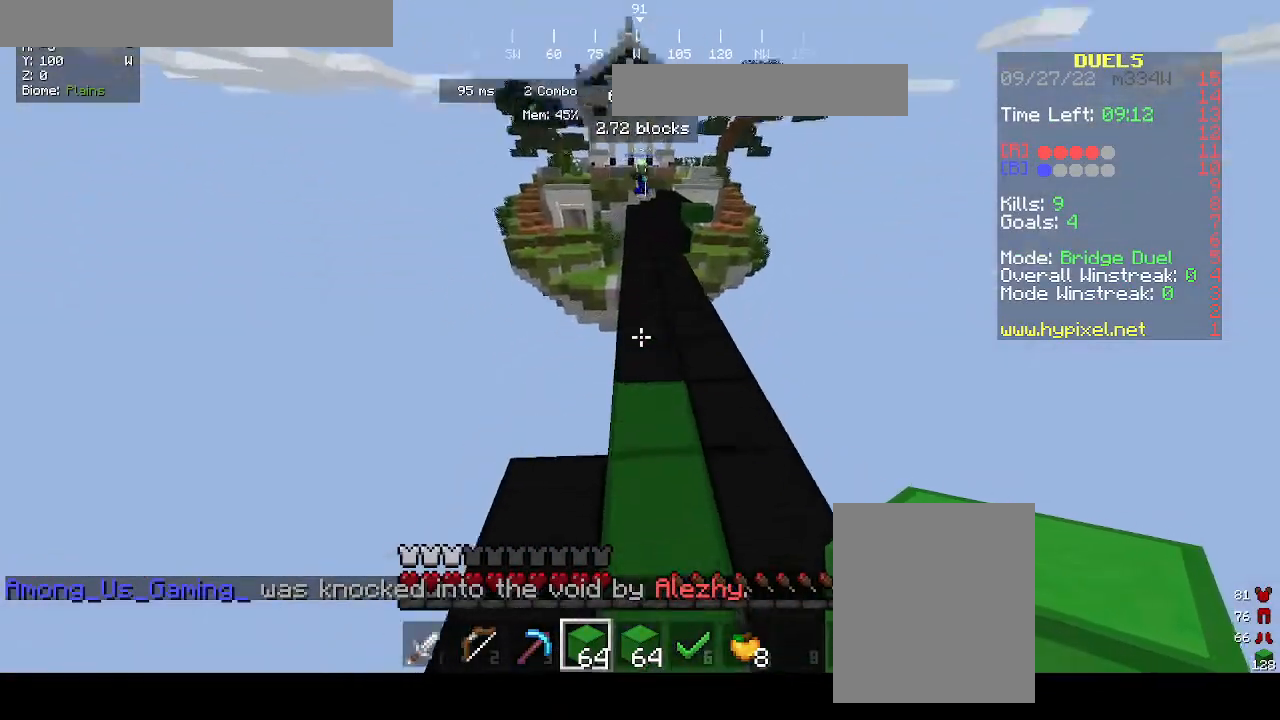
{"keys": ["w"], "mouse": [], "events": [[300, "a", "up"]]}
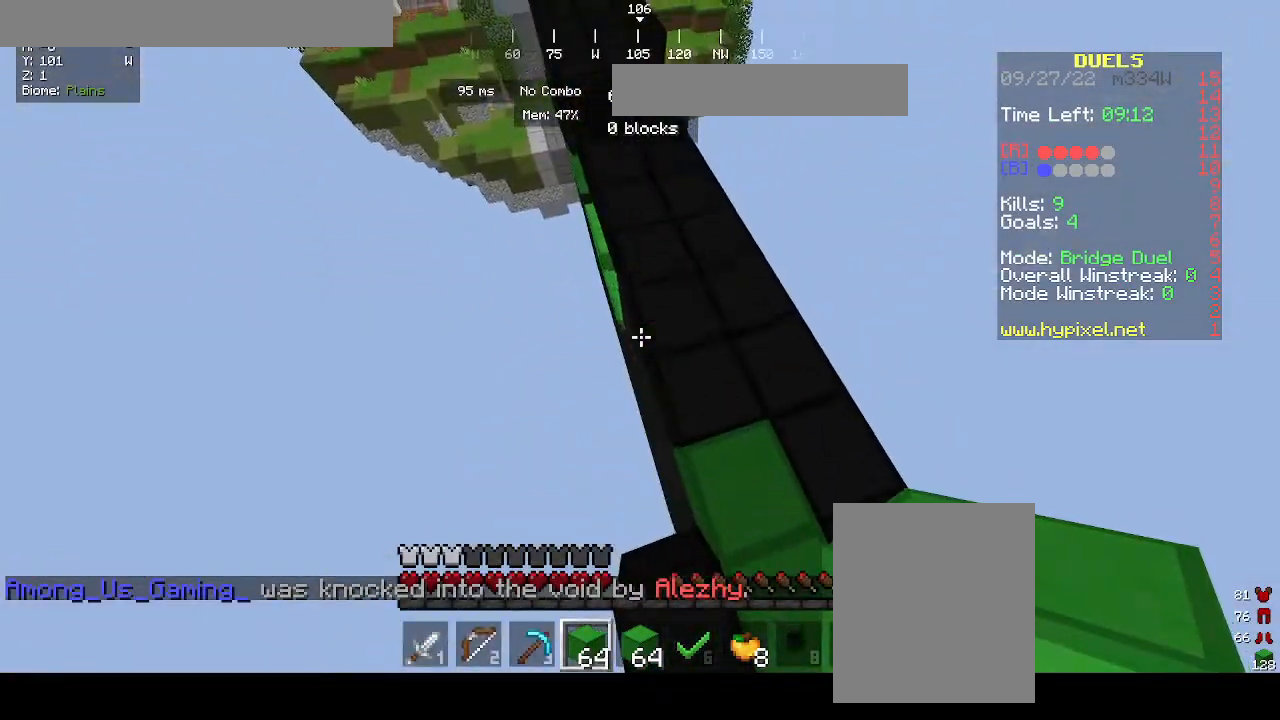
{"keys": ["d", "w"], "mouse": [], "events": [[33, "d", "down"]]}
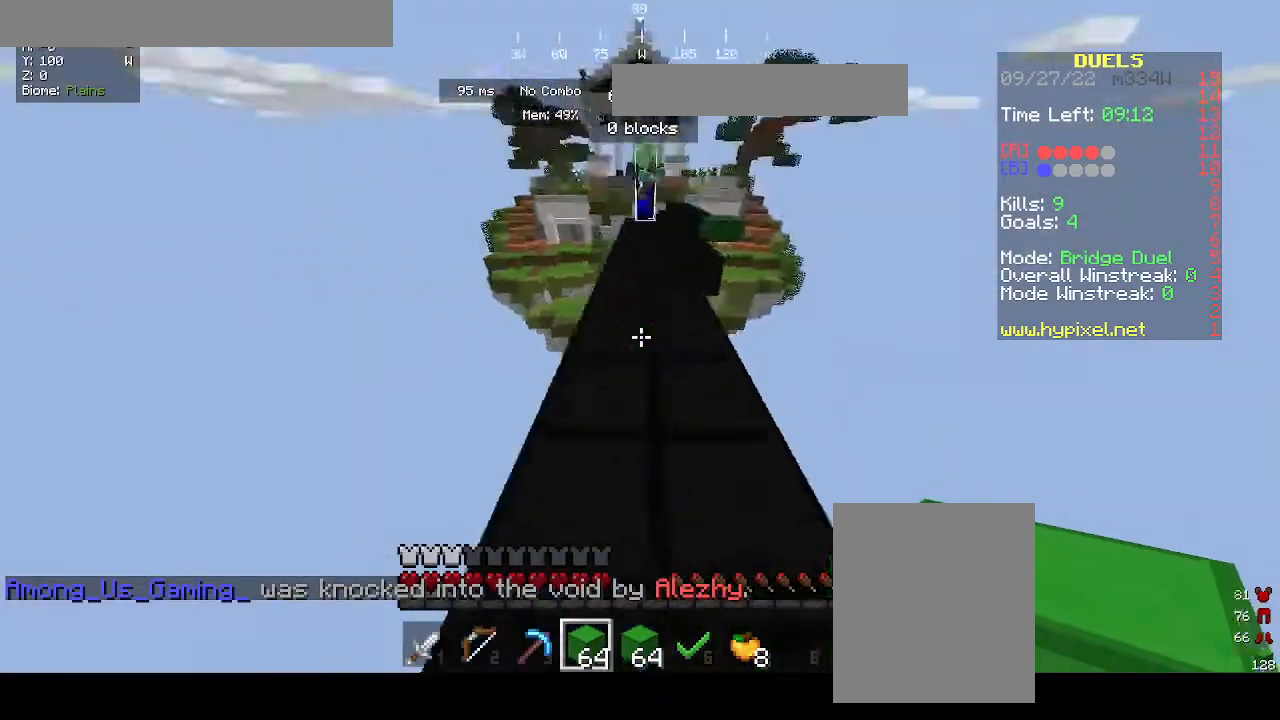
{"keys": ["w"], "mouse": [], "events": [[333, "d", "up"]]}
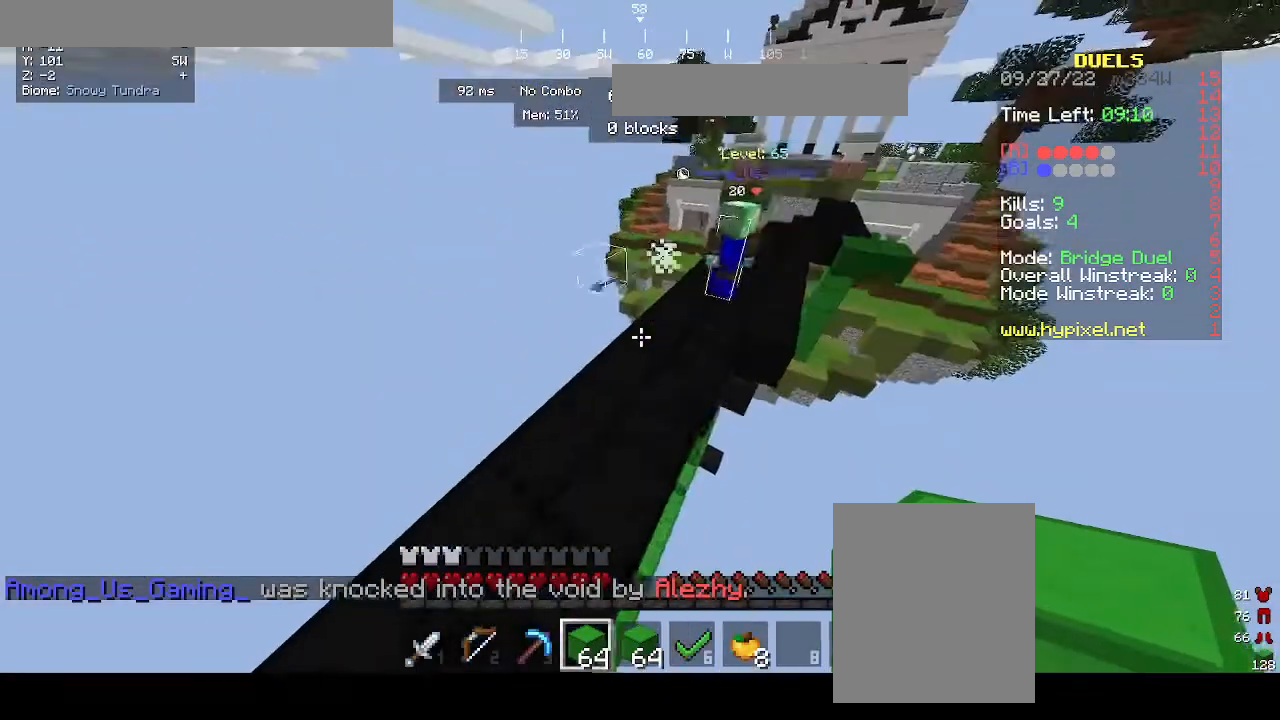
{"keys": ["w"], "mouse": ["left"], "events": [[267, "mouse_left", "down"]]}